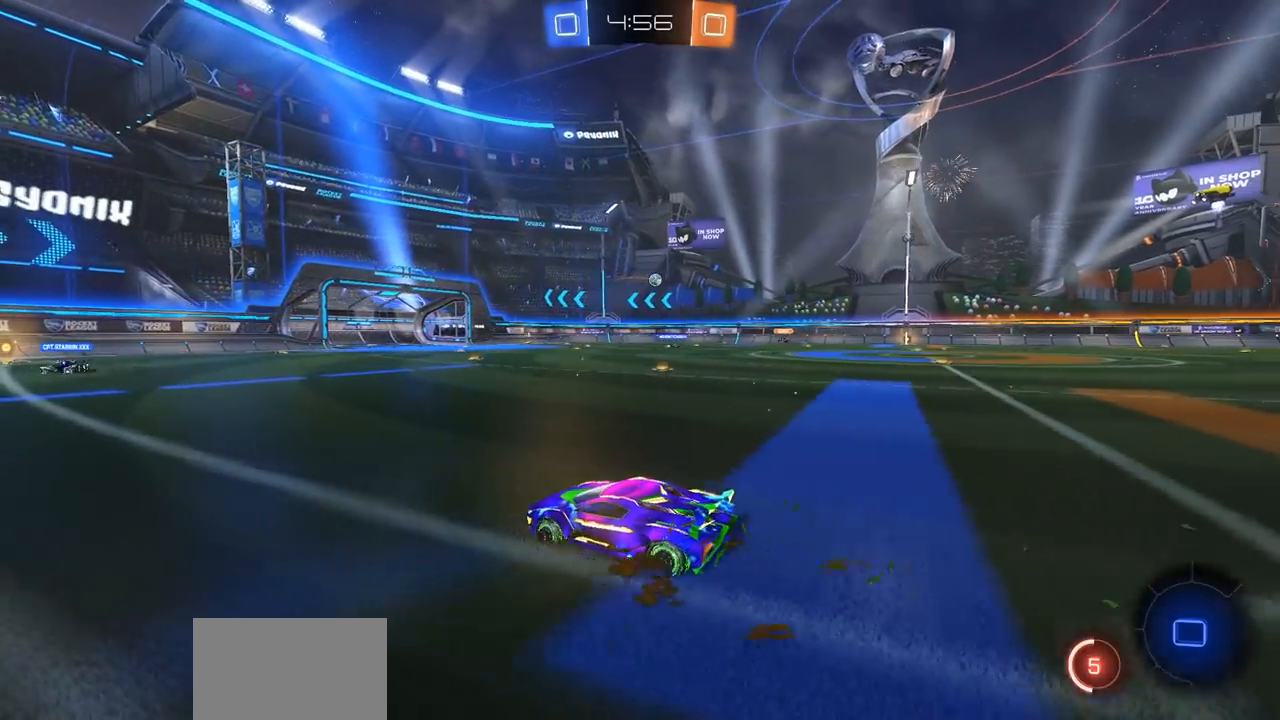
Gameplay with a controller (PlayStation layout); each line is a JSON object with the inputs held at the frame after it. "events" lists button and stick changes between this image and that frame as [ms after this image, input, new state], when the widget could be followed in between.
{"buttons": ["R2"], "left_stick": "up", "right_stick": "center", "events": [[33, "left_stick", "up"], [50, "CIRCLE", "up"], [50, "CROSS", "down"], [117, "CROSS", "up"], [167, "CROSS", "down"], [250, "CROSS", "up"], [333, "CROSS", "down"], [450, "CROSS", "up"]]}
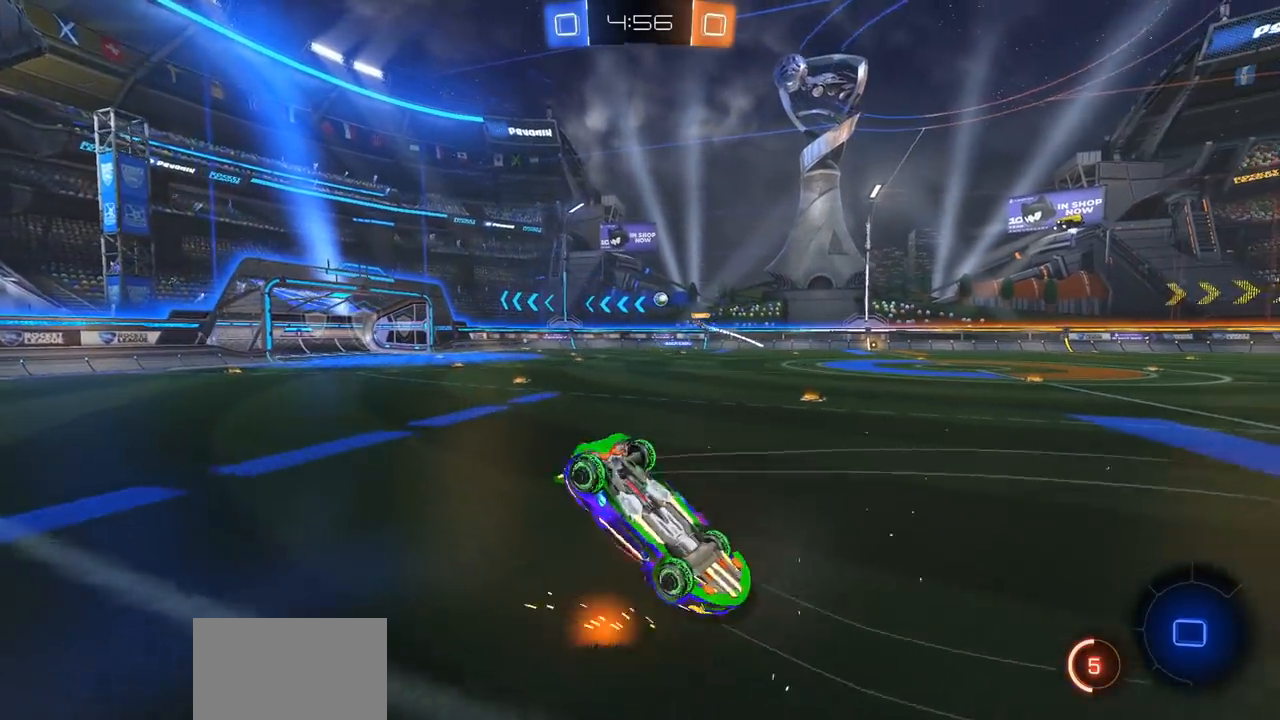
{"buttons": ["R2"], "left_stick": "center", "right_stick": "center", "events": [[83, "left_stick", "center"]]}
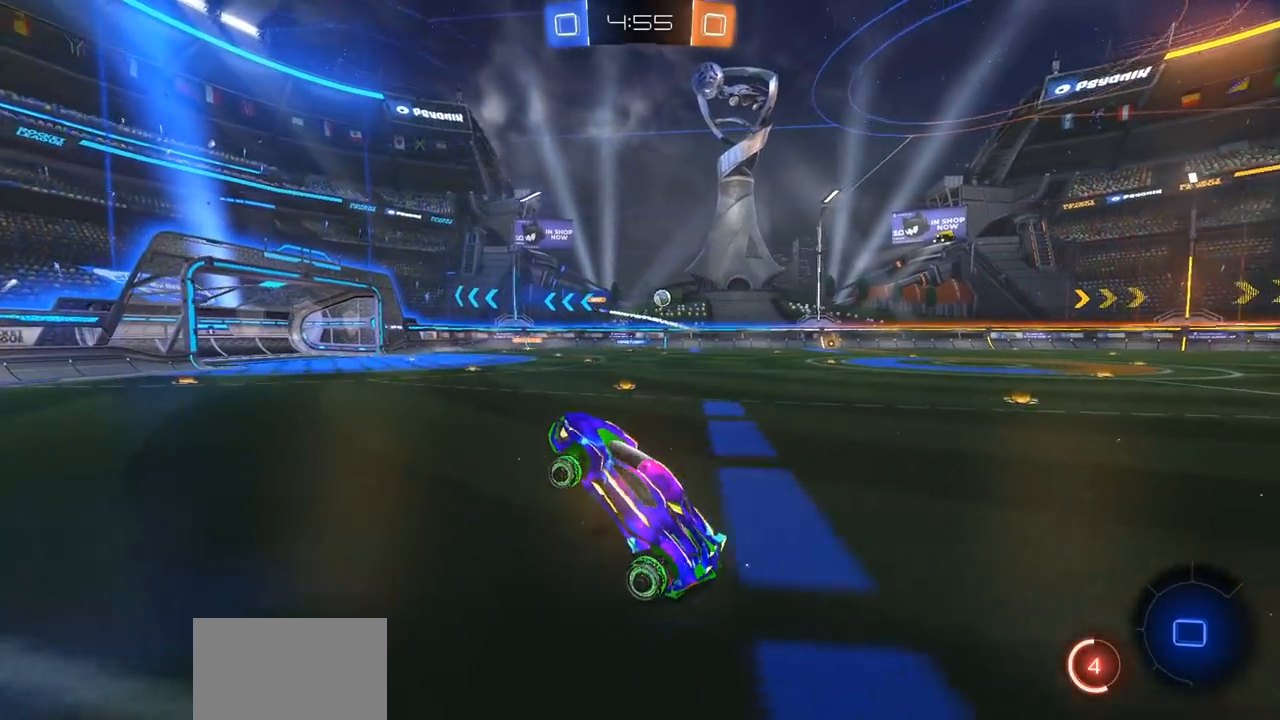
{"buttons": ["R2"], "left_stick": "center", "right_stick": "center", "events": []}
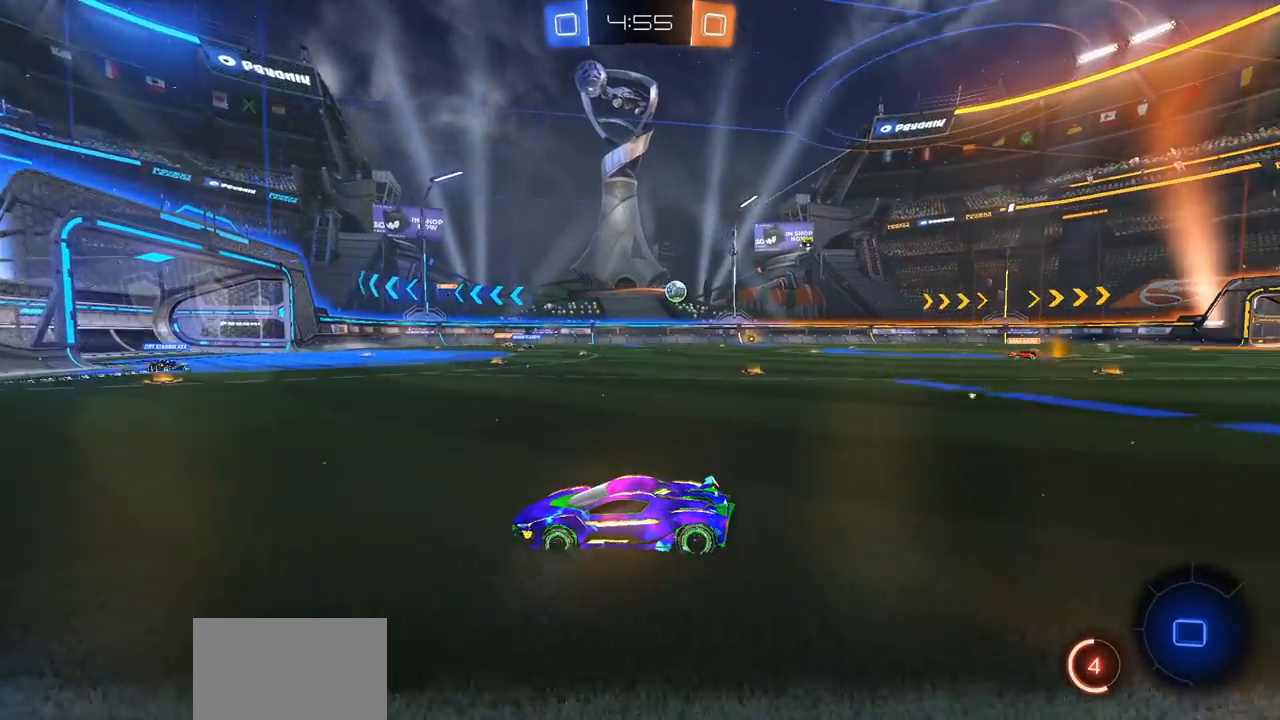
{"buttons": ["R2"], "left_stick": "left", "right_stick": "center", "events": [[500, "left_stick", "left"]]}
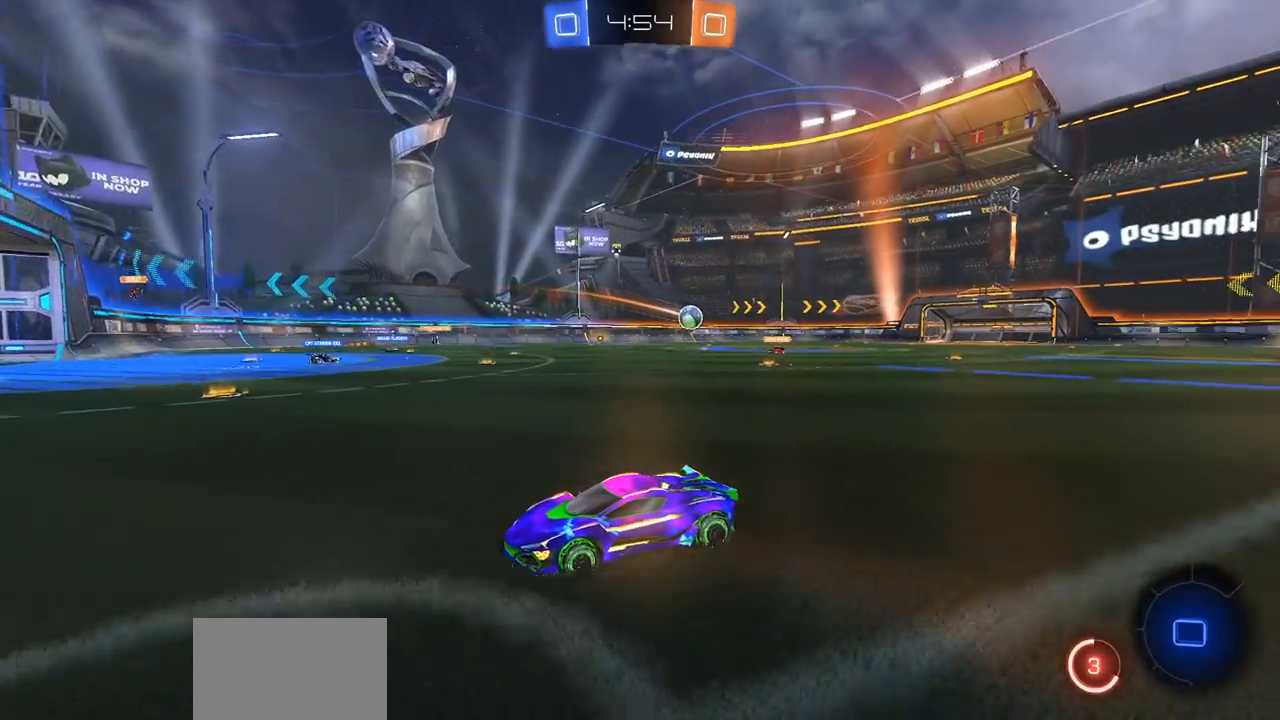
{"buttons": ["R2"], "left_stick": "center", "right_stick": "center", "events": [[100, "left_stick", "center"], [167, "left_stick", "right"], [283, "L1", "down"], [350, "L1", "up"], [400, "left_stick", "center"]]}
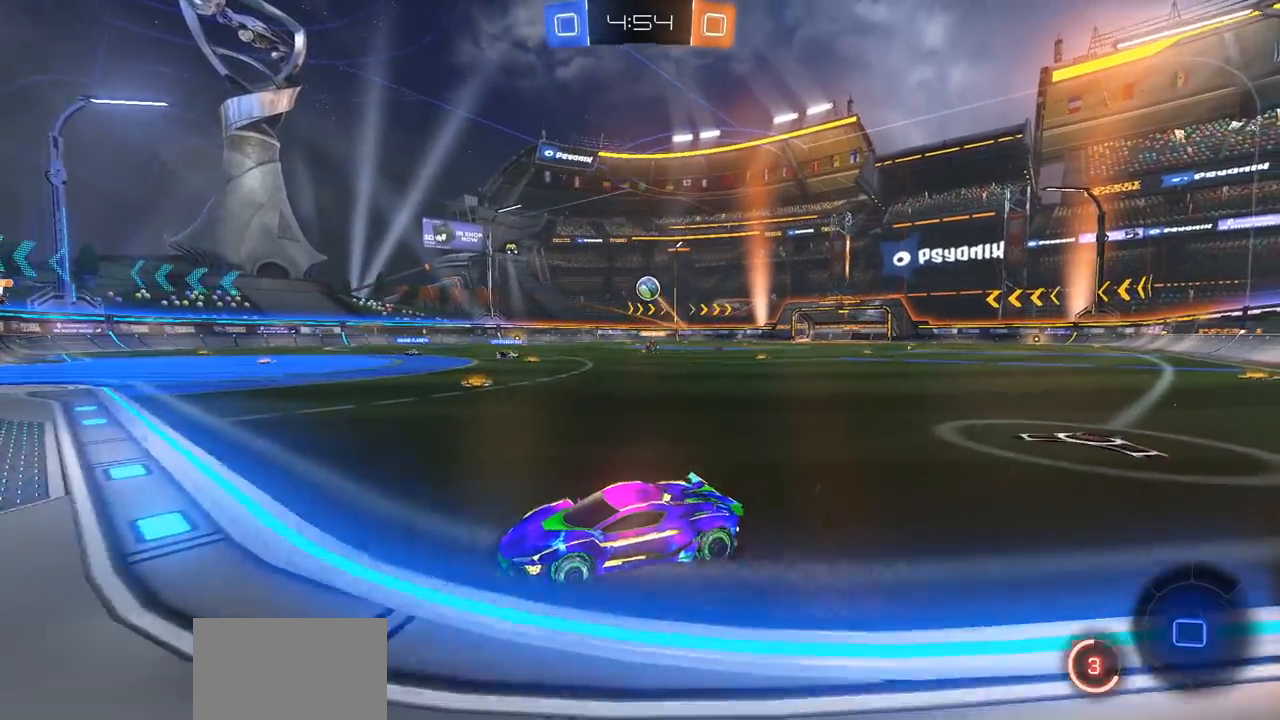
{"buttons": ["R2"], "left_stick": "right", "right_stick": "center", "events": [[433, "left_stick", "right"]]}
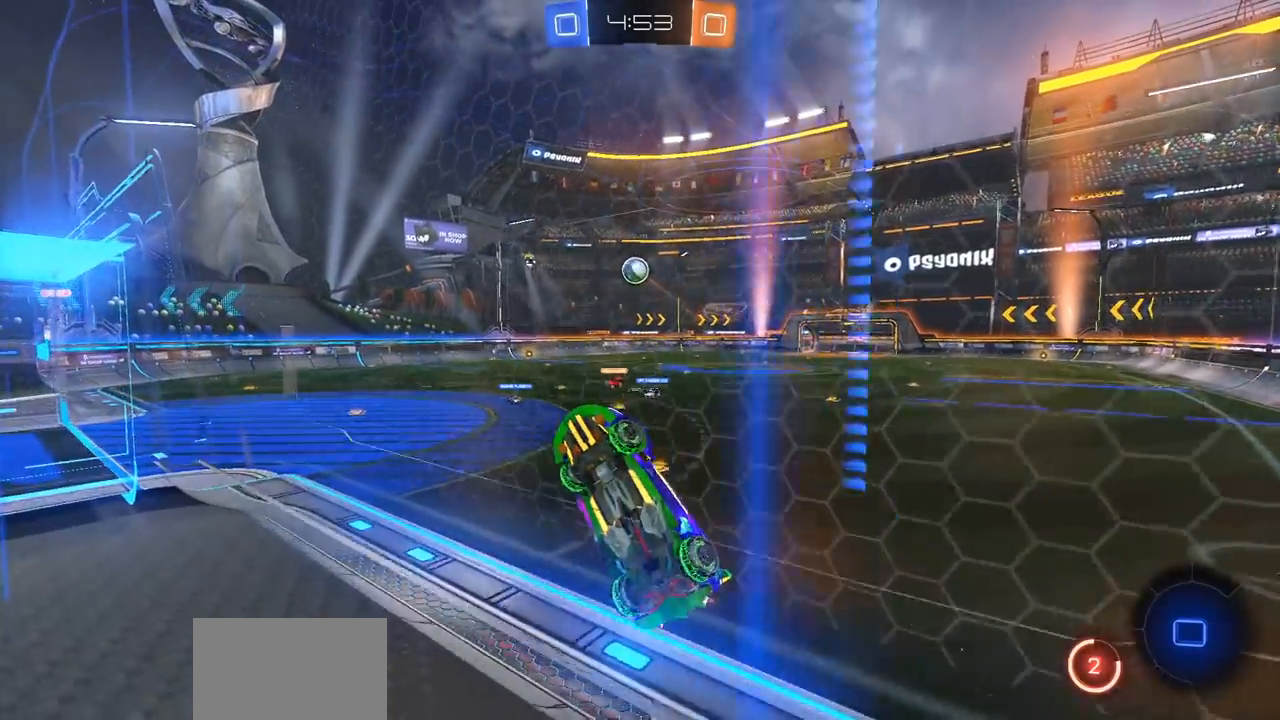
{"buttons": ["CIRCLE", "R2"], "left_stick": "right", "right_stick": "center", "events": [[183, "CIRCLE", "down"], [200, "left_stick", "center"], [450, "left_stick", "right"]]}
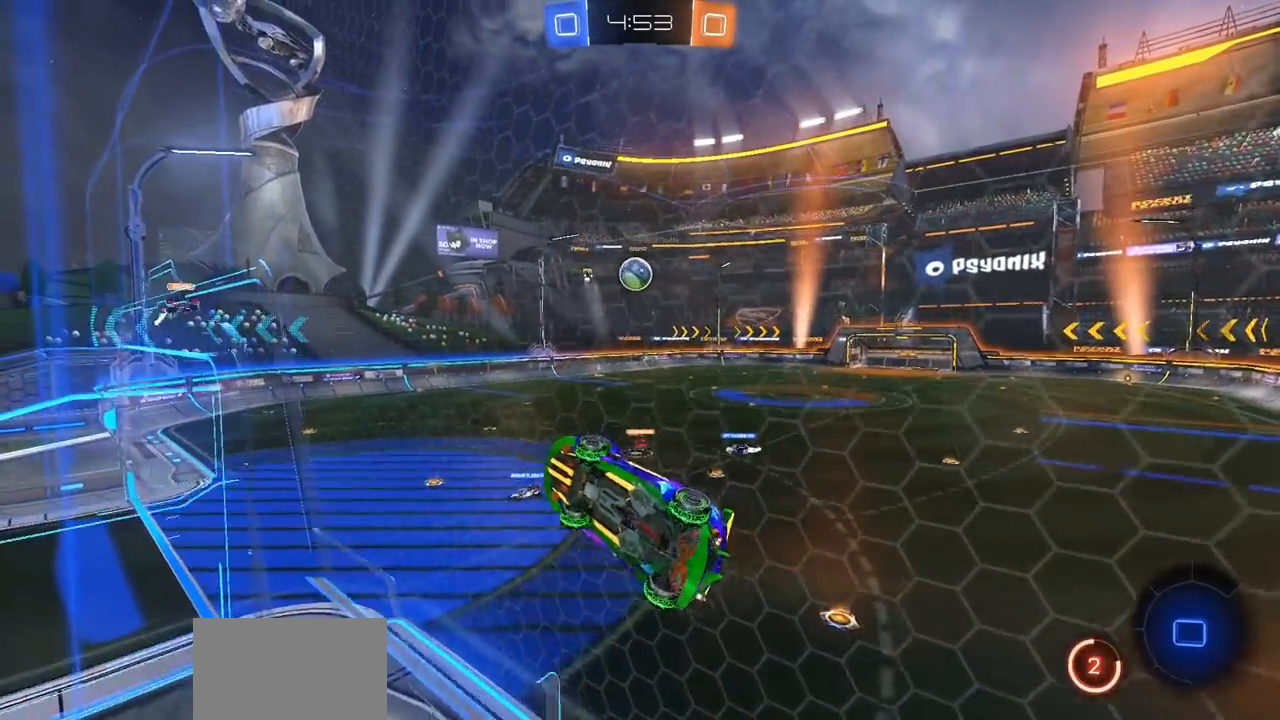
{"buttons": ["CIRCLE", "R2"], "left_stick": "center", "right_stick": "center", "events": [[83, "left_stick", "center"], [417, "left_stick", "left"], [500, "left_stick", "center"]]}
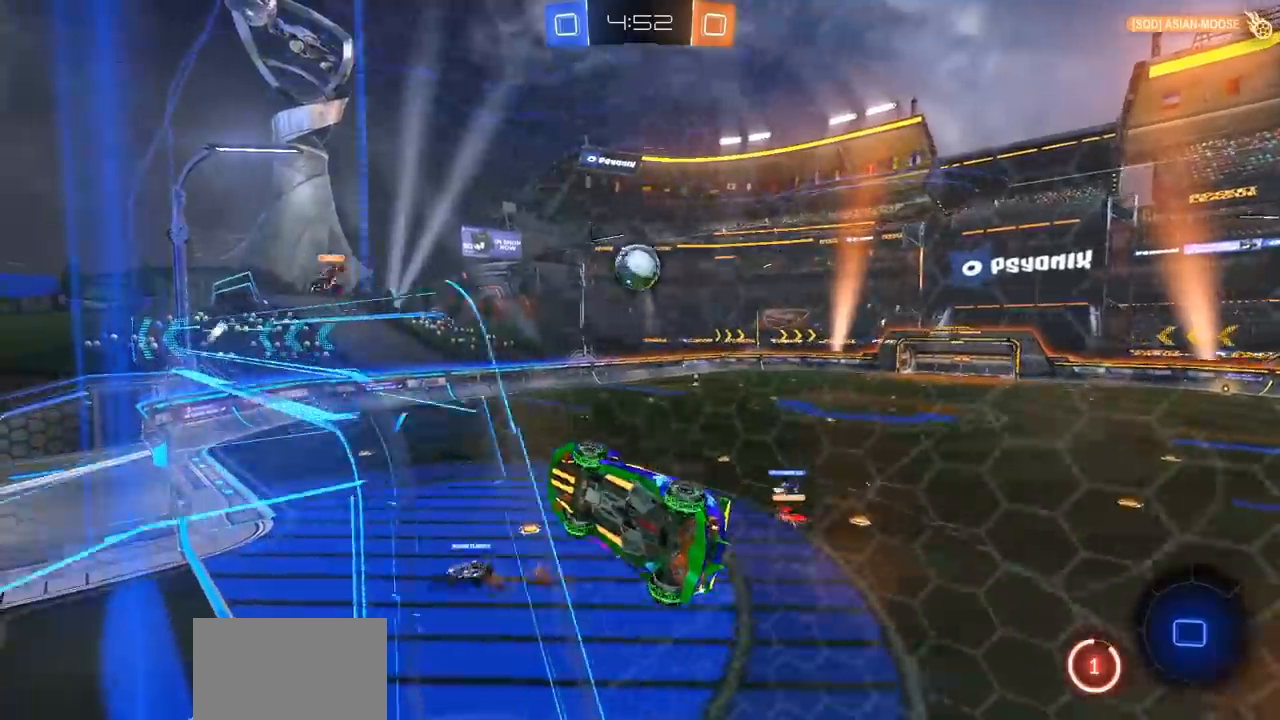
{"buttons": ["CROSS", "CIRCLE", "R2"], "left_stick": "up", "right_stick": "center", "events": [[217, "left_stick", "up-right"], [417, "left_stick", "up"], [483, "CROSS", "down"]]}
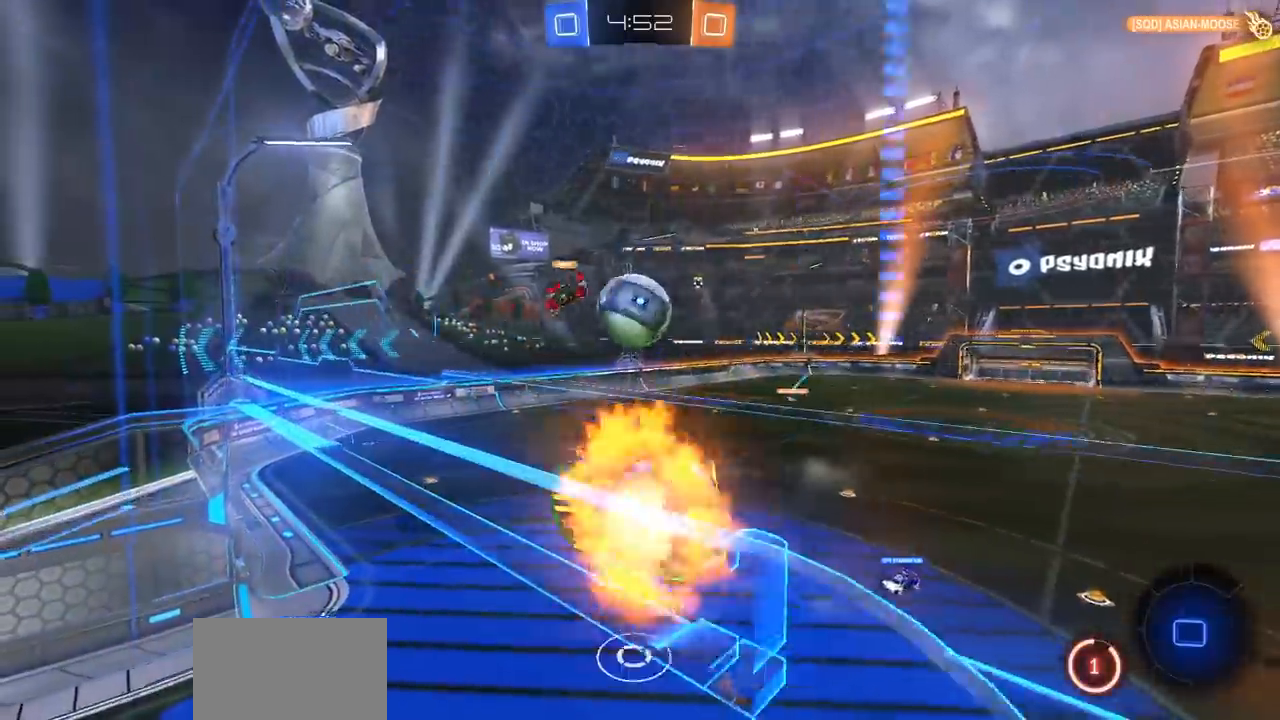
{"buttons": ["R2"], "left_stick": "up", "right_stick": "center", "events": [[167, "CIRCLE", "up"], [167, "CROSS", "up"], [167, "left_stick", "center"], [300, "left_stick", "up"], [350, "CROSS", "down"], [500, "CROSS", "up"]]}
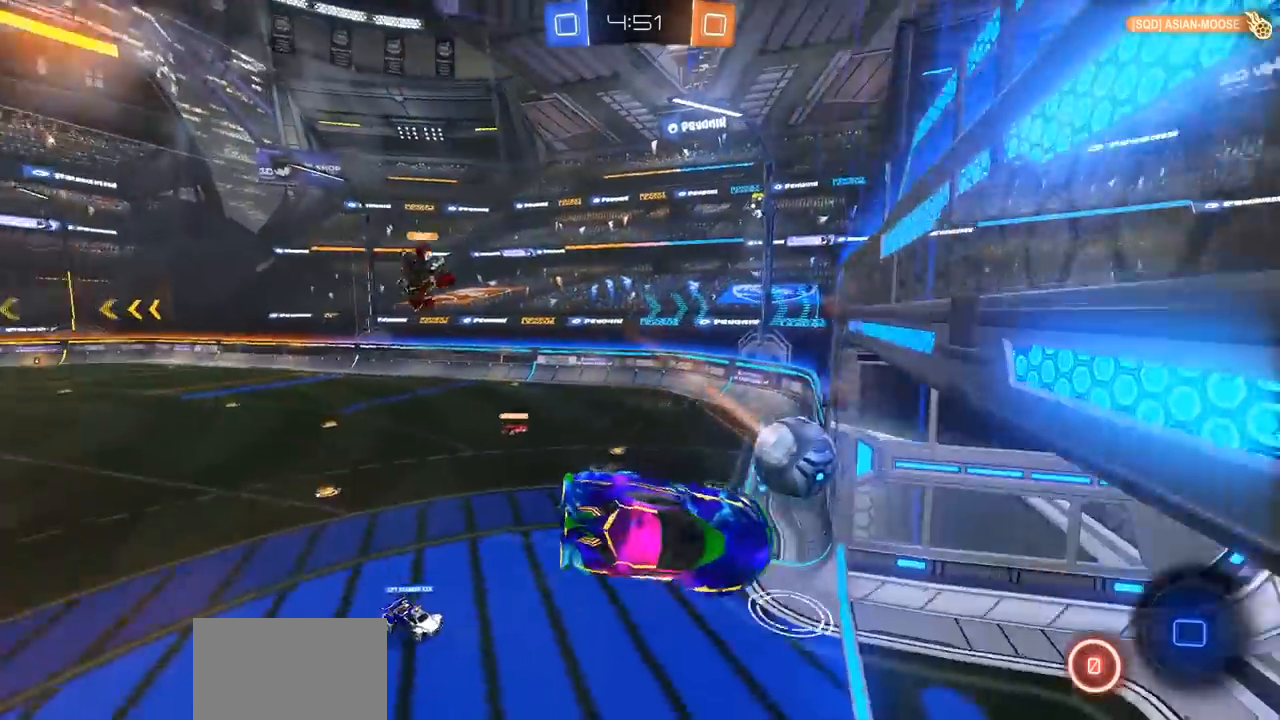
{"buttons": [], "left_stick": "center", "right_stick": "center", "events": [[67, "left_stick", "center"], [300, "R2", "up"]]}
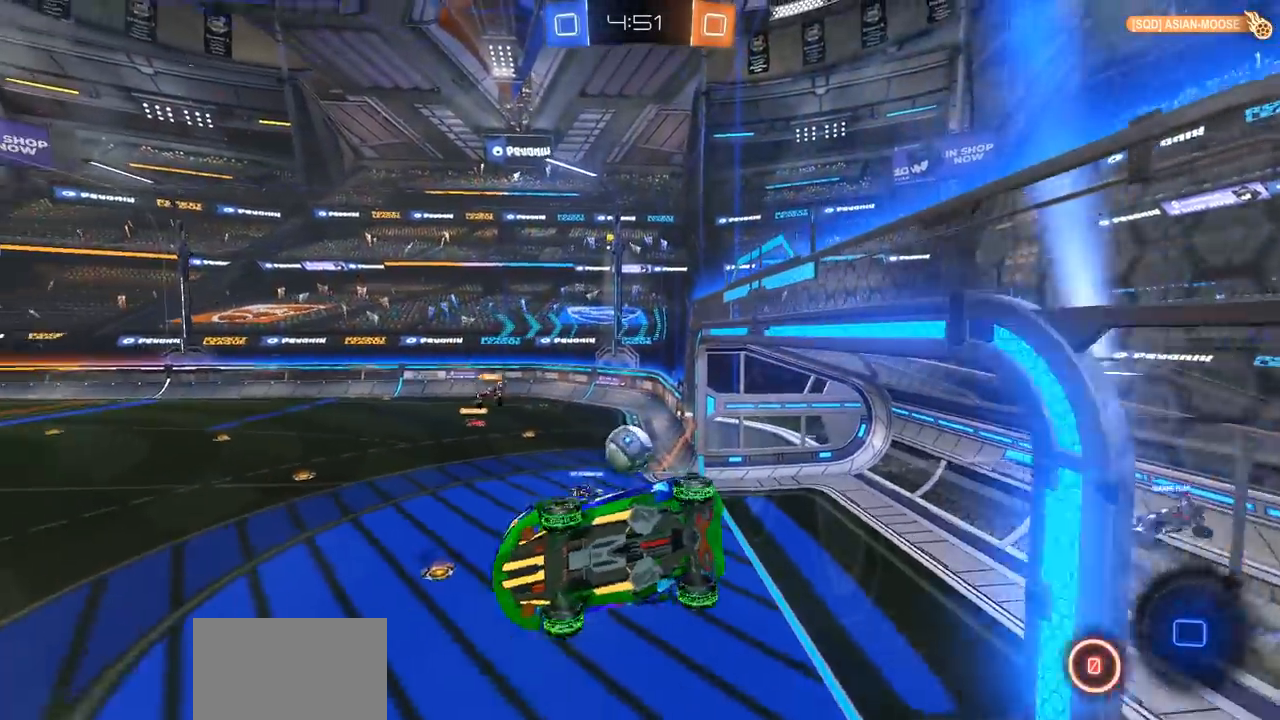
{"buttons": ["R2"], "left_stick": "right", "right_stick": "center", "events": [[100, "left_stick", "left"], [117, "R2", "down"], [167, "L1", "down"], [350, "L1", "up"], [350, "left_stick", "down-right"], [467, "left_stick", "right"]]}
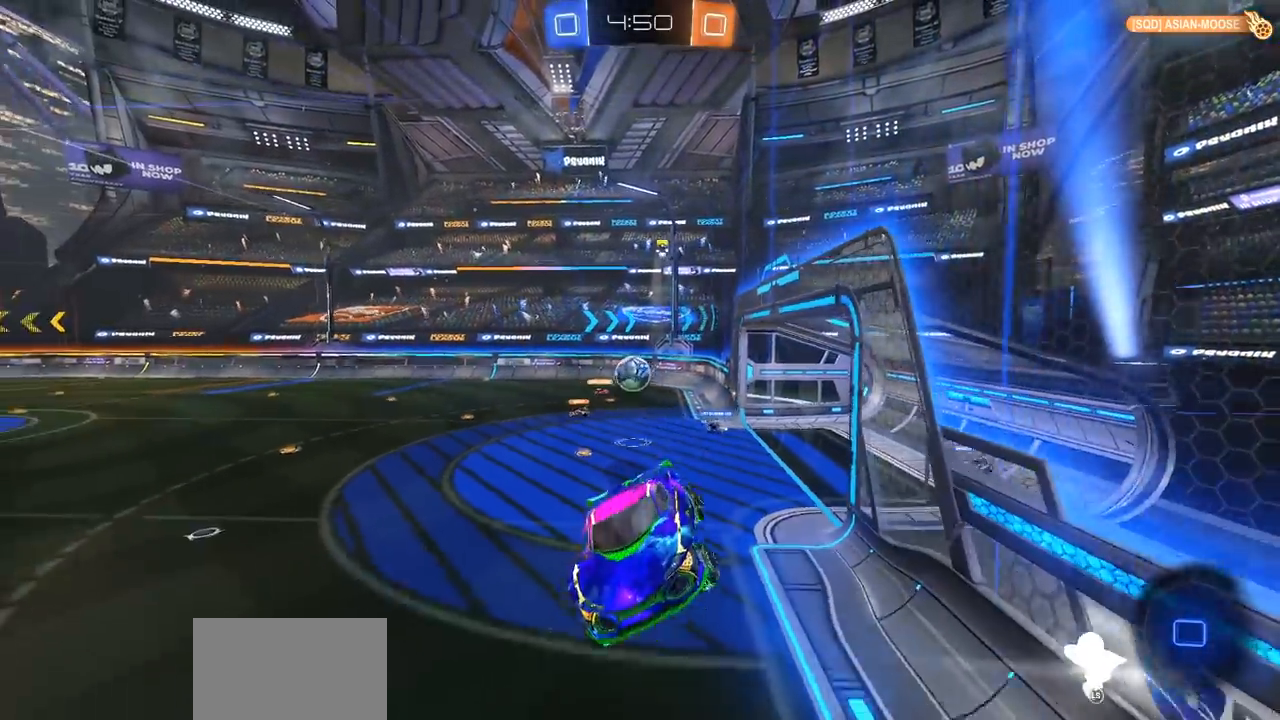
{"buttons": ["R2"], "left_stick": "center", "right_stick": "center", "events": [[200, "L1", "down"], [283, "L1", "up"], [350, "left_stick", "center"]]}
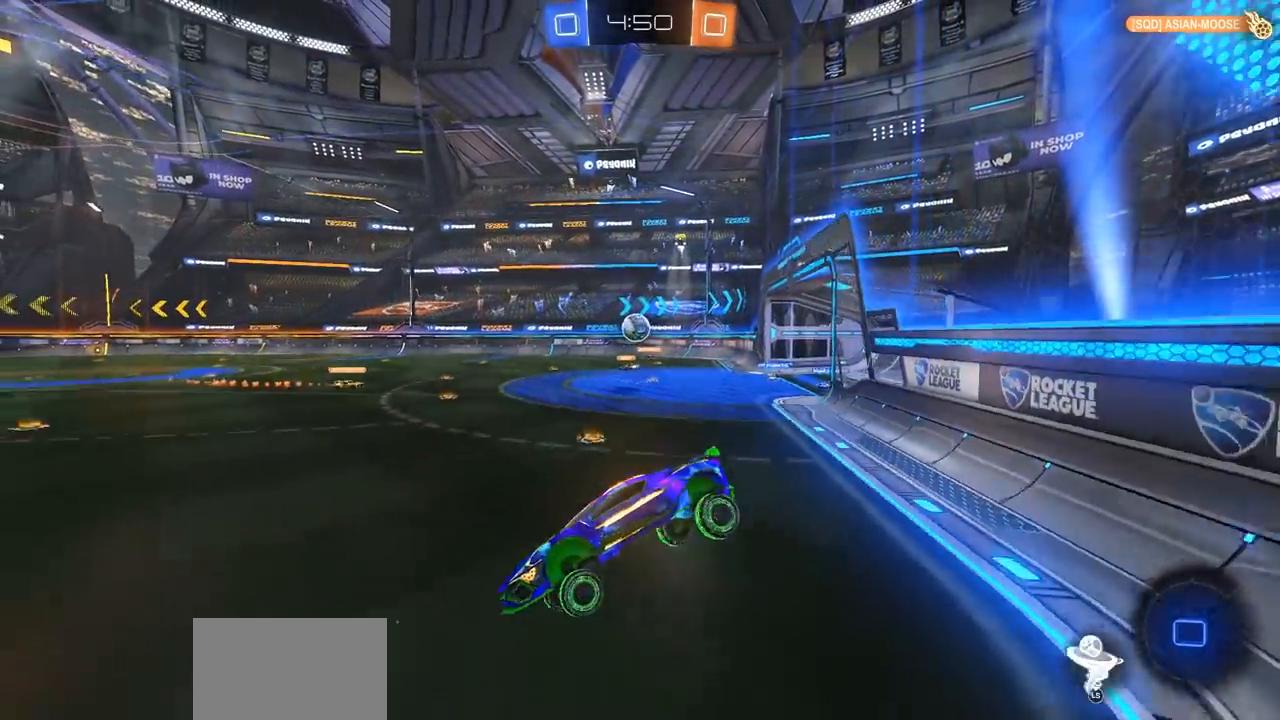
{"buttons": ["R2"], "left_stick": "right", "right_stick": "center", "events": [[83, "left_stick", "right"], [150, "L1", "down"], [267, "L1", "up"]]}
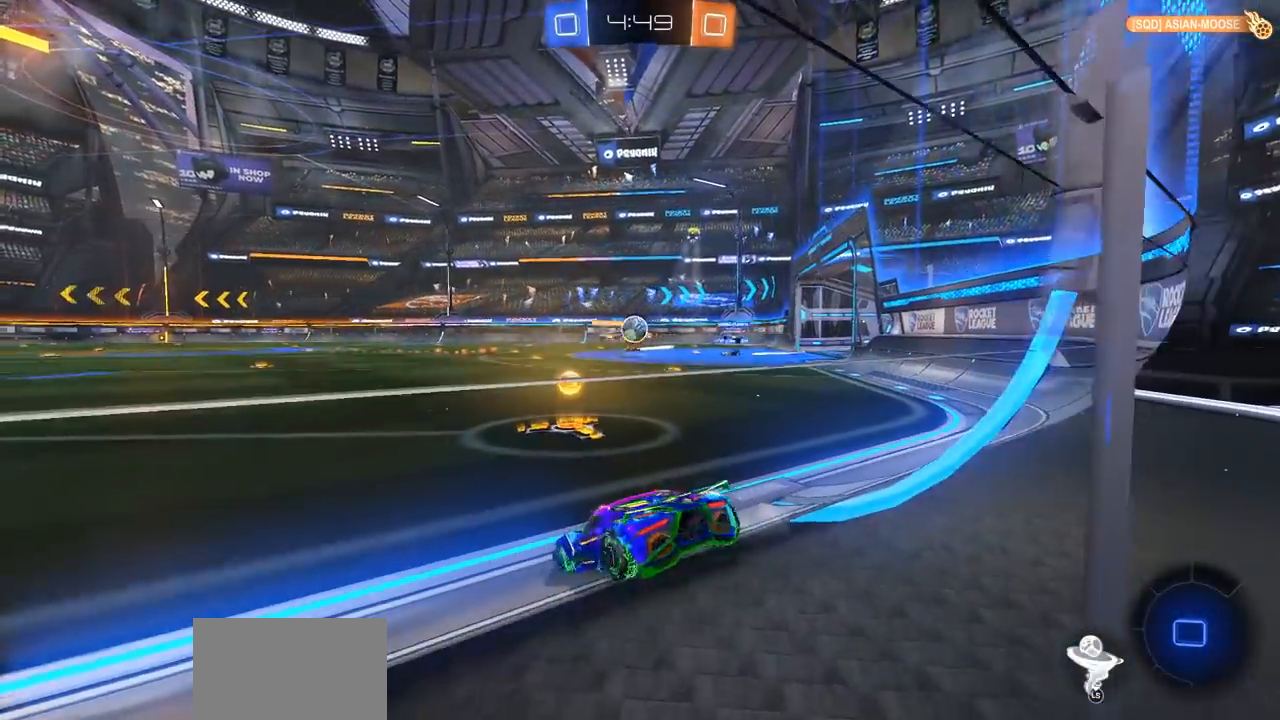
{"buttons": ["CIRCLE", "R2"], "left_stick": "center", "right_stick": "center", "events": [[117, "L1", "down"], [167, "L1", "up"], [300, "CIRCLE", "down"], [383, "left_stick", "center"]]}
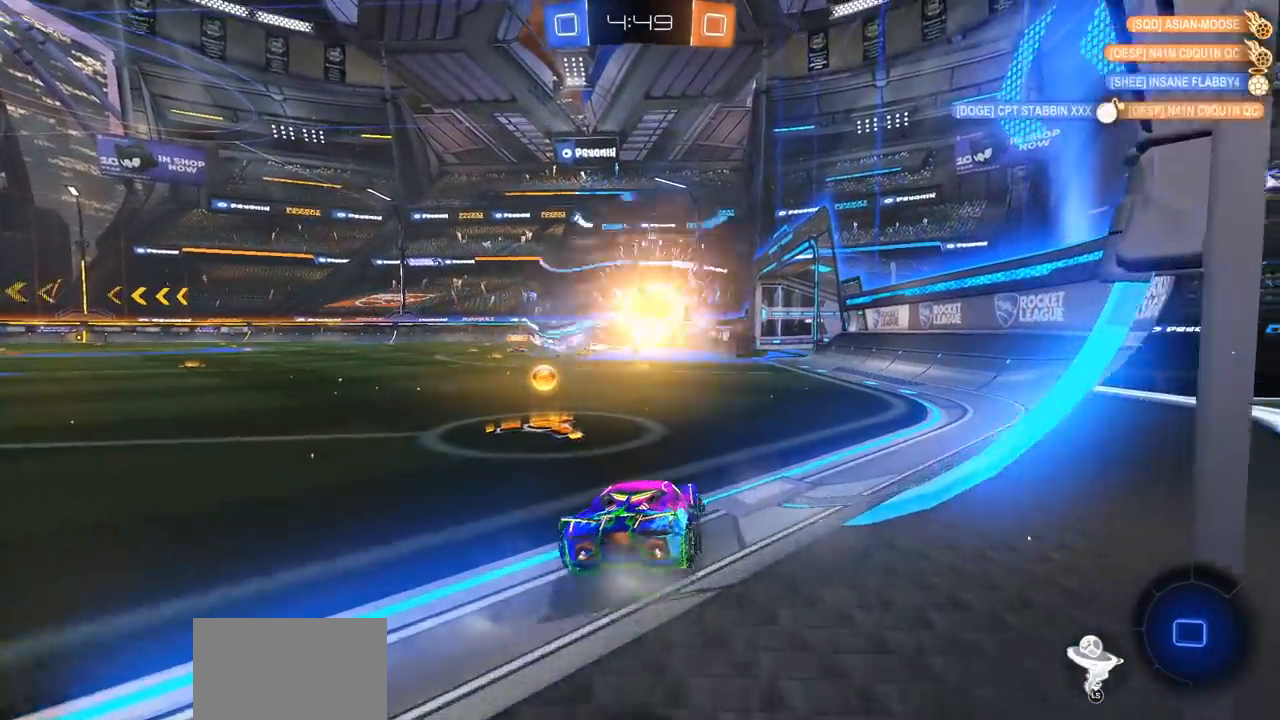
{"buttons": ["CIRCLE", "R2"], "left_stick": "right", "right_stick": "center", "events": [[67, "left_stick", "left"], [317, "left_stick", "center"], [417, "left_stick", "right"]]}
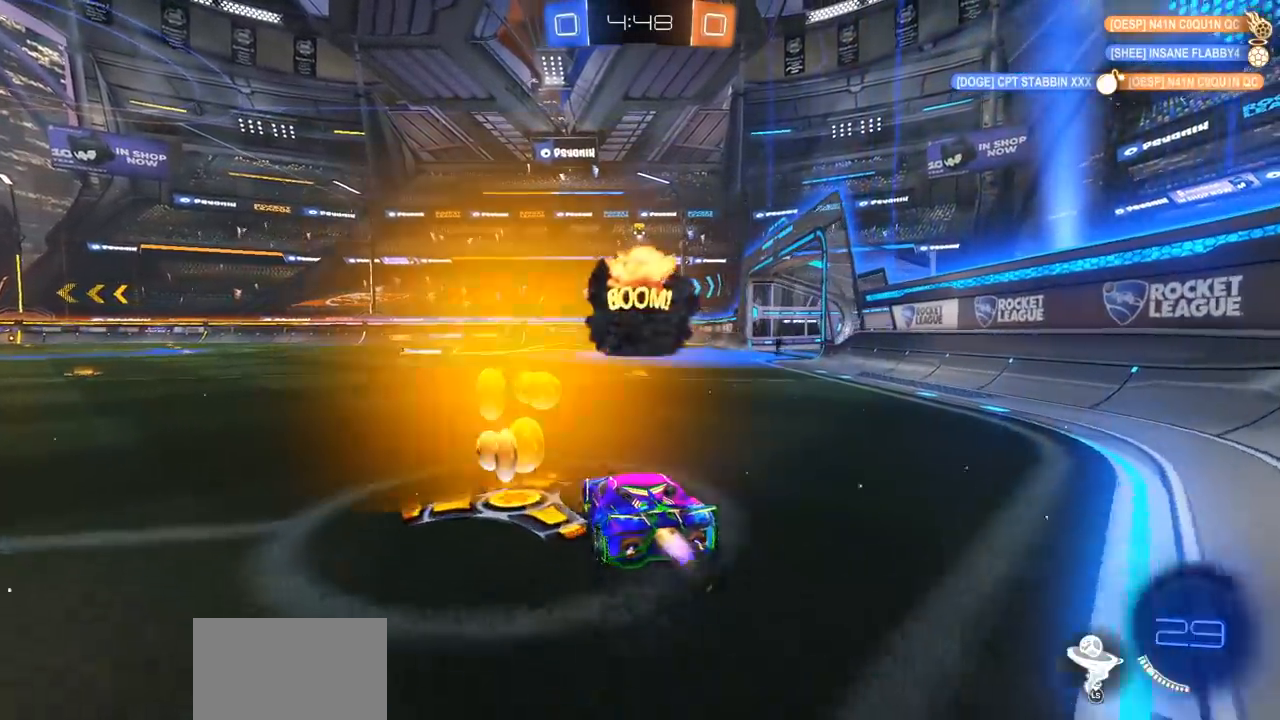
{"buttons": ["CROSS", "R2"], "left_stick": "up", "right_stick": "center", "events": [[133, "left_stick", "center"], [317, "left_stick", "up-left"], [433, "left_stick", "up"], [483, "CIRCLE", "up"], [483, "CROSS", "down"]]}
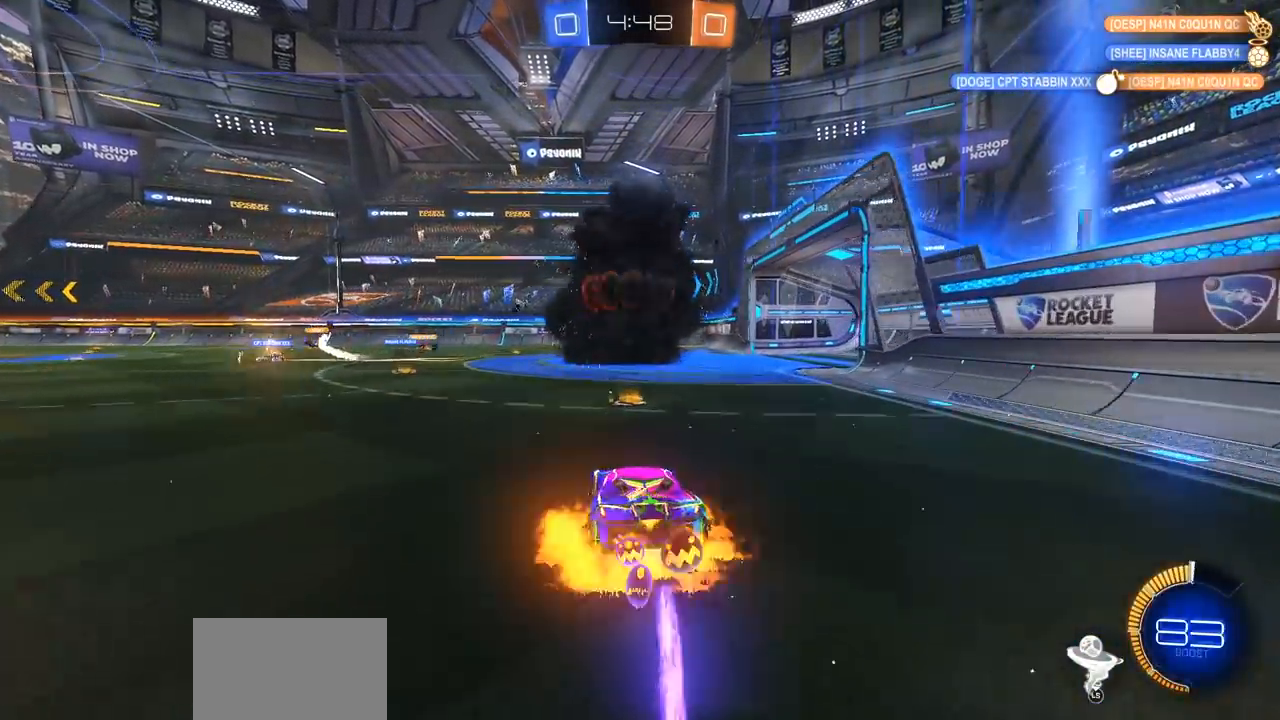
{"buttons": ["CROSS", "R2"], "left_stick": "up", "right_stick": "center", "events": [[50, "CROSS", "up"], [117, "CROSS", "down"], [200, "CROSS", "up"], [267, "CROSS", "down"]]}
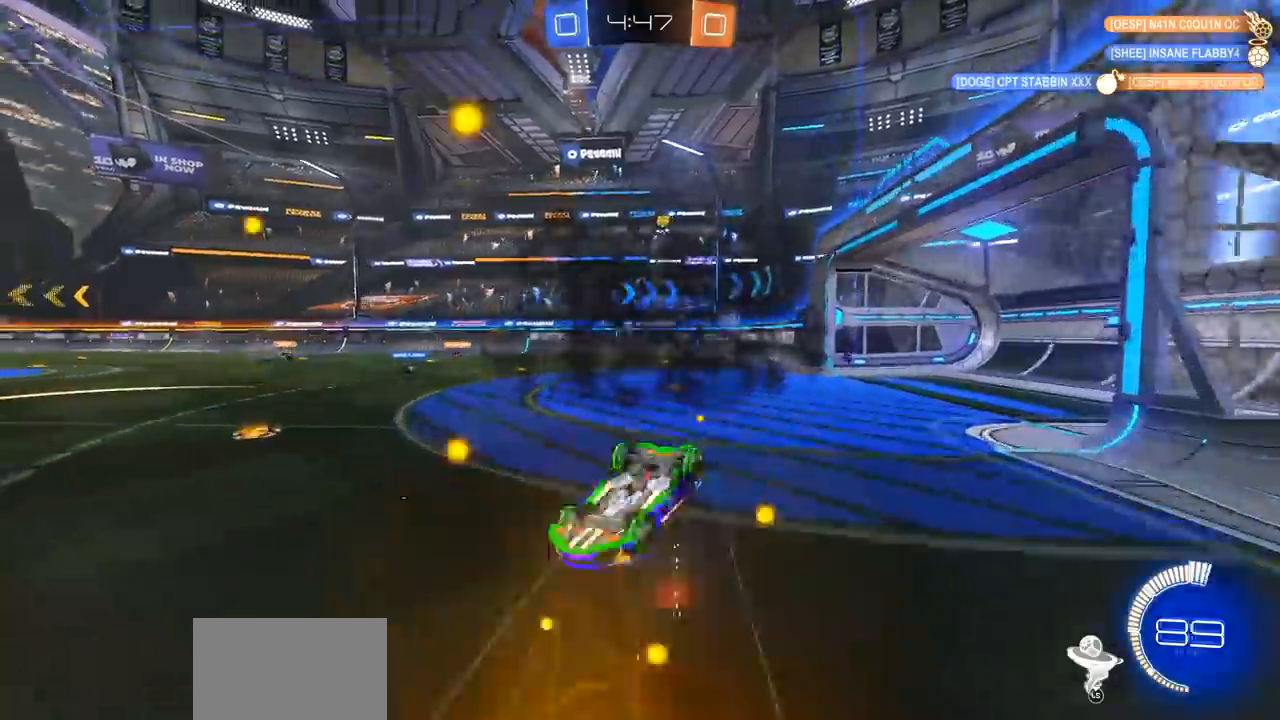
{"buttons": ["CROSS", "R2"], "left_stick": "center", "right_stick": "center", "events": [[67, "left_stick", "center"]]}
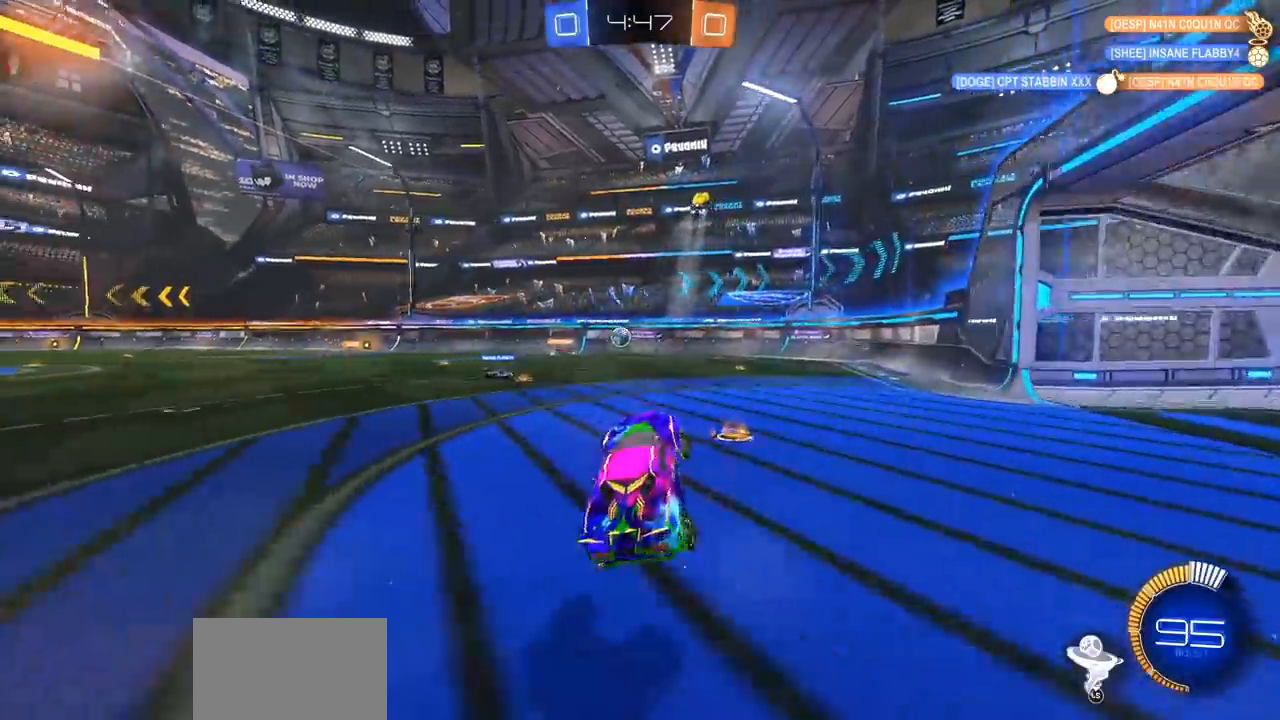
{"buttons": ["R2"], "left_stick": "right", "right_stick": "center", "events": [[100, "left_stick", "right"], [150, "CROSS", "up"], [317, "left_stick", "center"], [467, "left_stick", "right"]]}
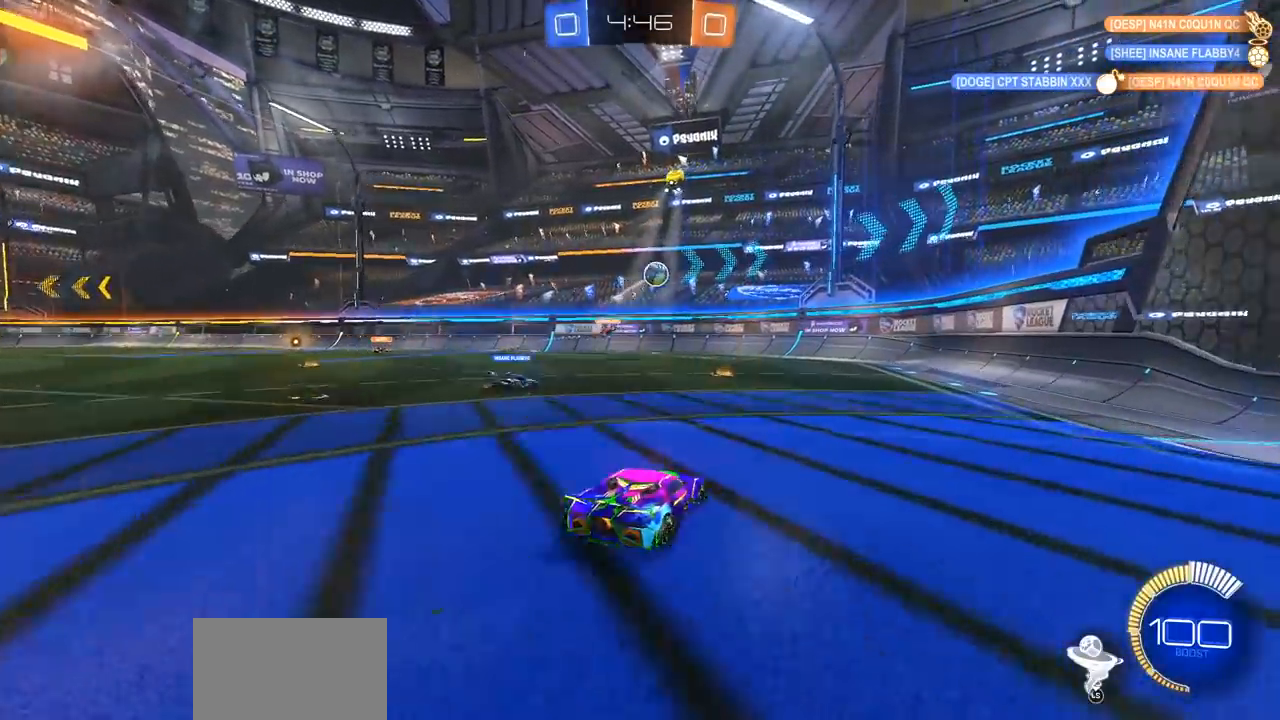
{"buttons": ["R2"], "left_stick": "left", "right_stick": "center", "events": [[450, "left_stick", "center"], [500, "left_stick", "left"]]}
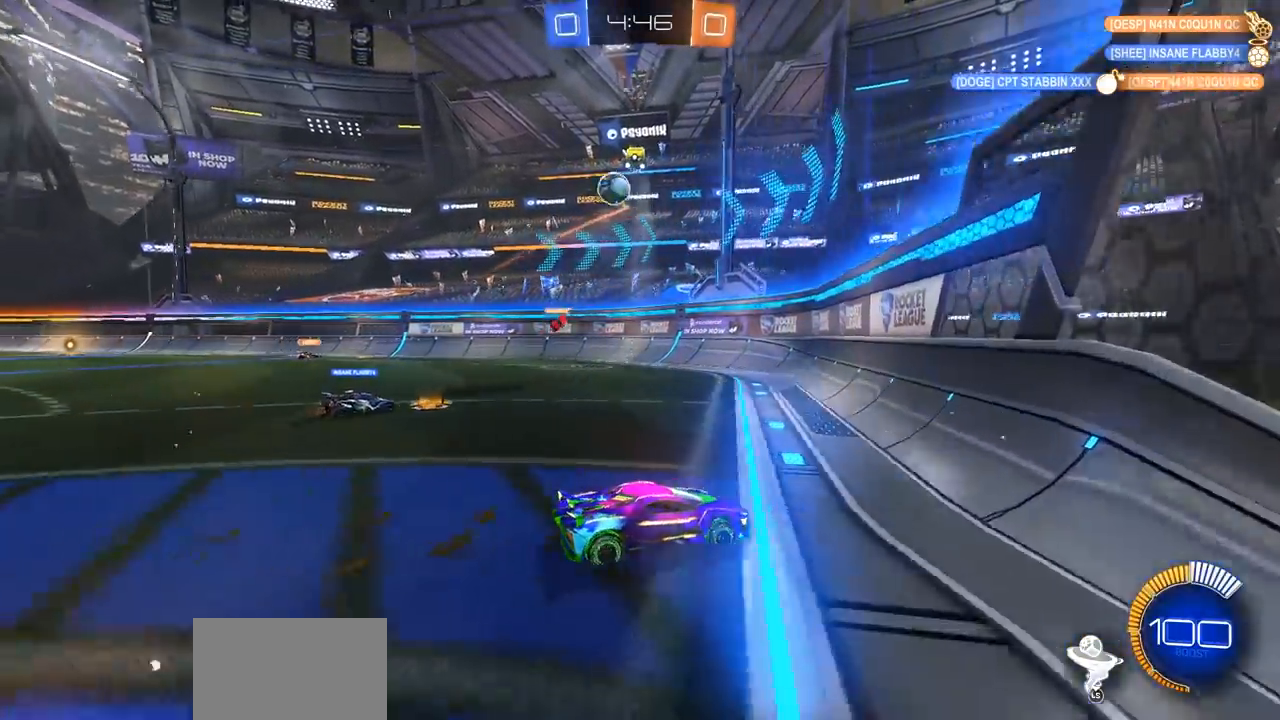
{"buttons": ["L2"], "left_stick": "down-right", "right_stick": "center", "events": [[133, "L2", "down"], [217, "left_stick", "center"], [250, "L2", "up"], [350, "left_stick", "right"], [367, "R2", "up"], [400, "L2", "down"], [417, "left_stick", "down-right"]]}
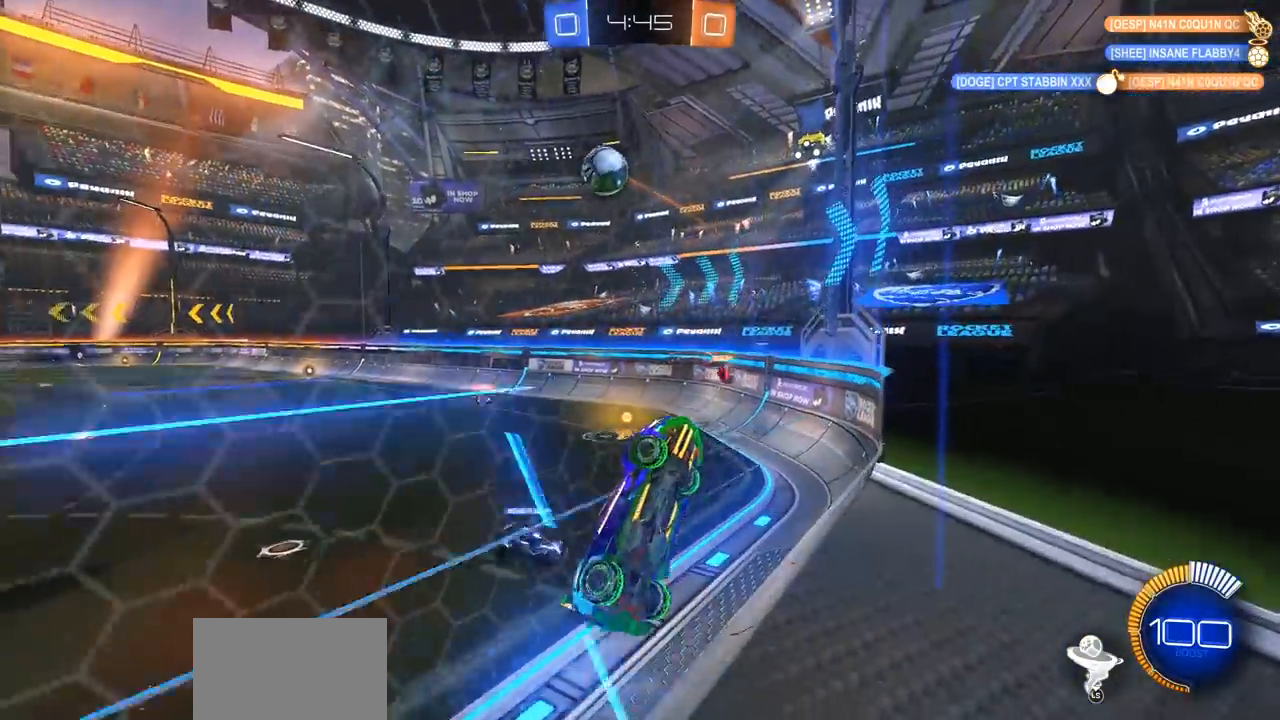
{"buttons": ["CIRCLE", "L1", "R2"], "left_stick": "right", "right_stick": "center", "events": [[117, "R2", "down"], [133, "left_stick", "right"], [150, "L2", "up"], [367, "L1", "down"], [417, "CIRCLE", "down"]]}
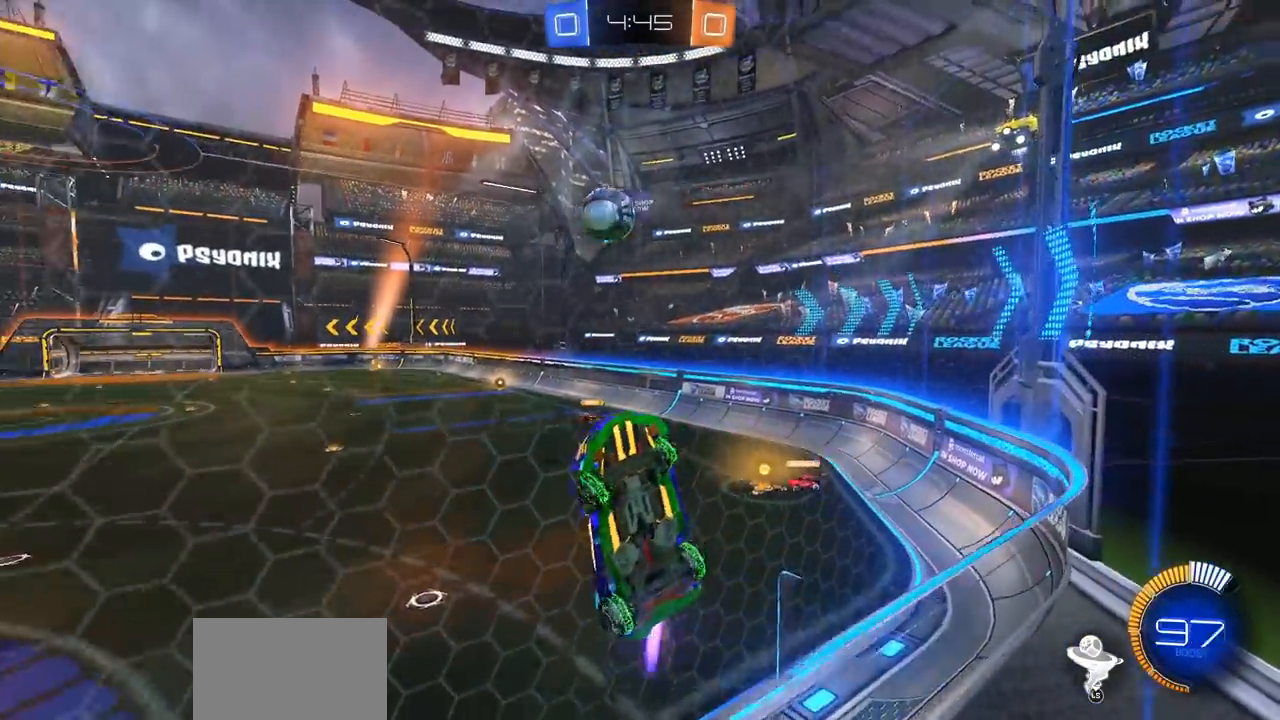
{"buttons": ["CIRCLE", "R2"], "left_stick": "right", "right_stick": "center", "events": [[17, "L1", "up"]]}
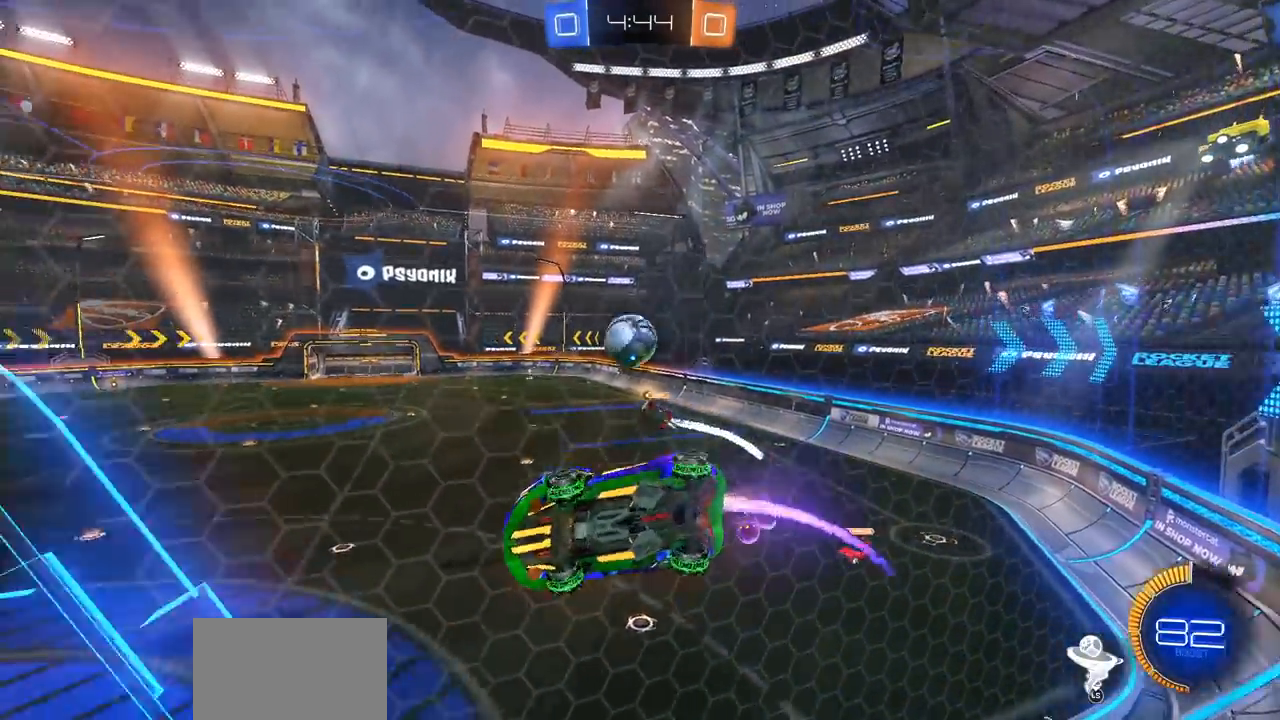
{"buttons": [], "left_stick": "left", "right_stick": "center", "events": [[117, "left_stick", "center"], [183, "CIRCLE", "up"], [283, "R2", "up"], [433, "left_stick", "left"]]}
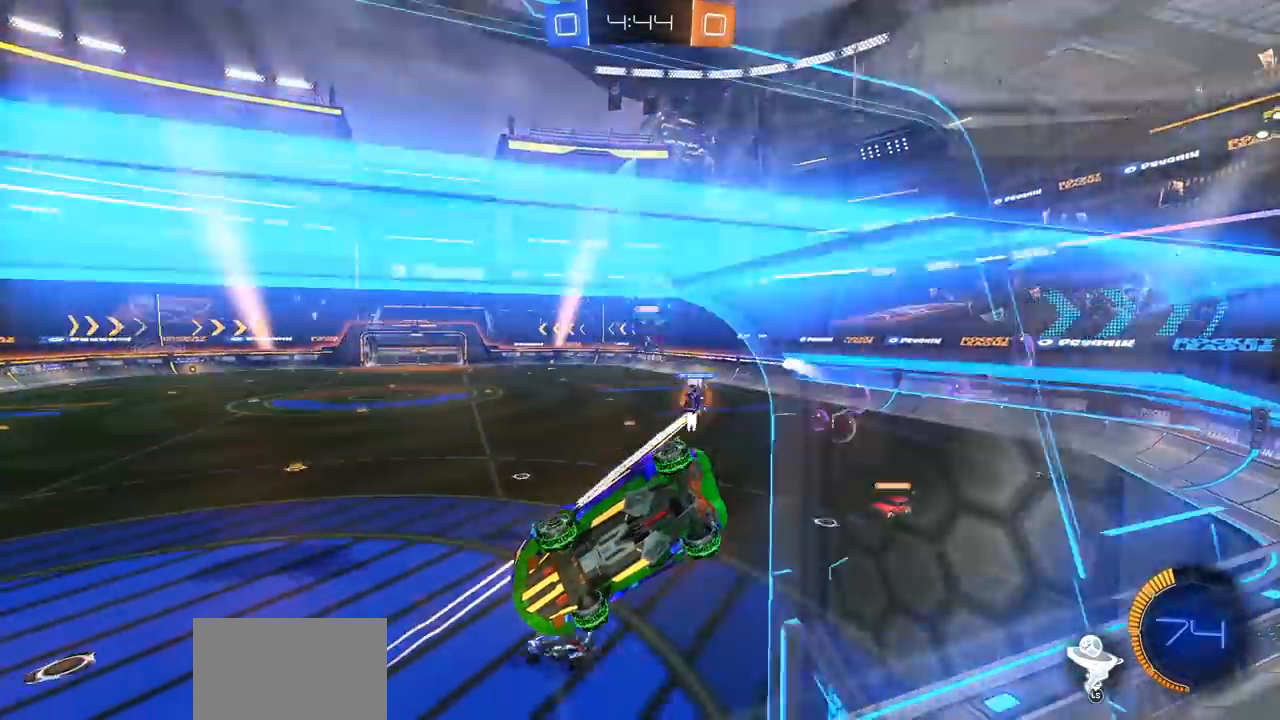
{"buttons": ["L1", "L3"], "left_stick": "left", "right_stick": "center", "events": [[67, "left_stick", "center"], [133, "left_stick", "right"], [233, "left_stick", "down-right"], [333, "L1", "down"], [400, "left_stick", "down-left"], [500, "L3", "down"], [500, "left_stick", "left"]]}
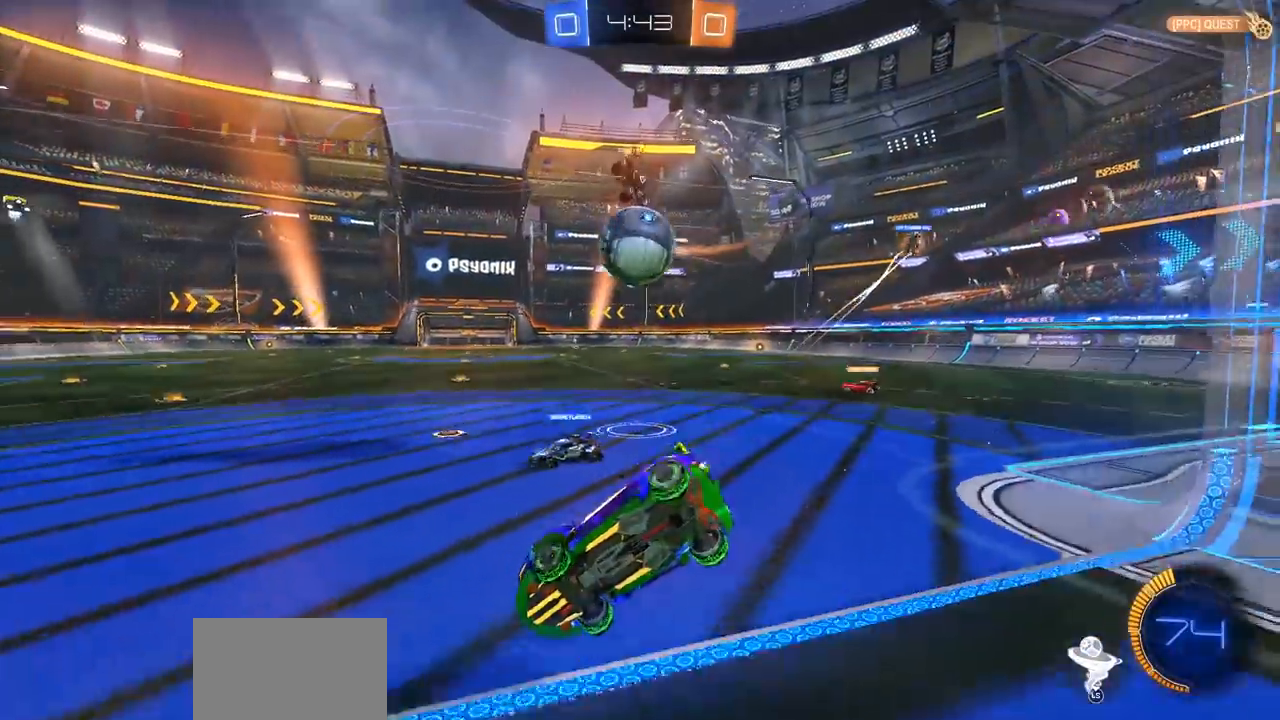
{"buttons": ["CIRCLE", "R2"], "left_stick": "up", "right_stick": "center", "events": [[67, "R2", "down"], [83, "CIRCLE", "down"], [100, "L3", "up"], [150, "L1", "up"], [150, "left_stick", "right"], [283, "L3", "down"], [450, "L3", "up"], [500, "left_stick", "up"]]}
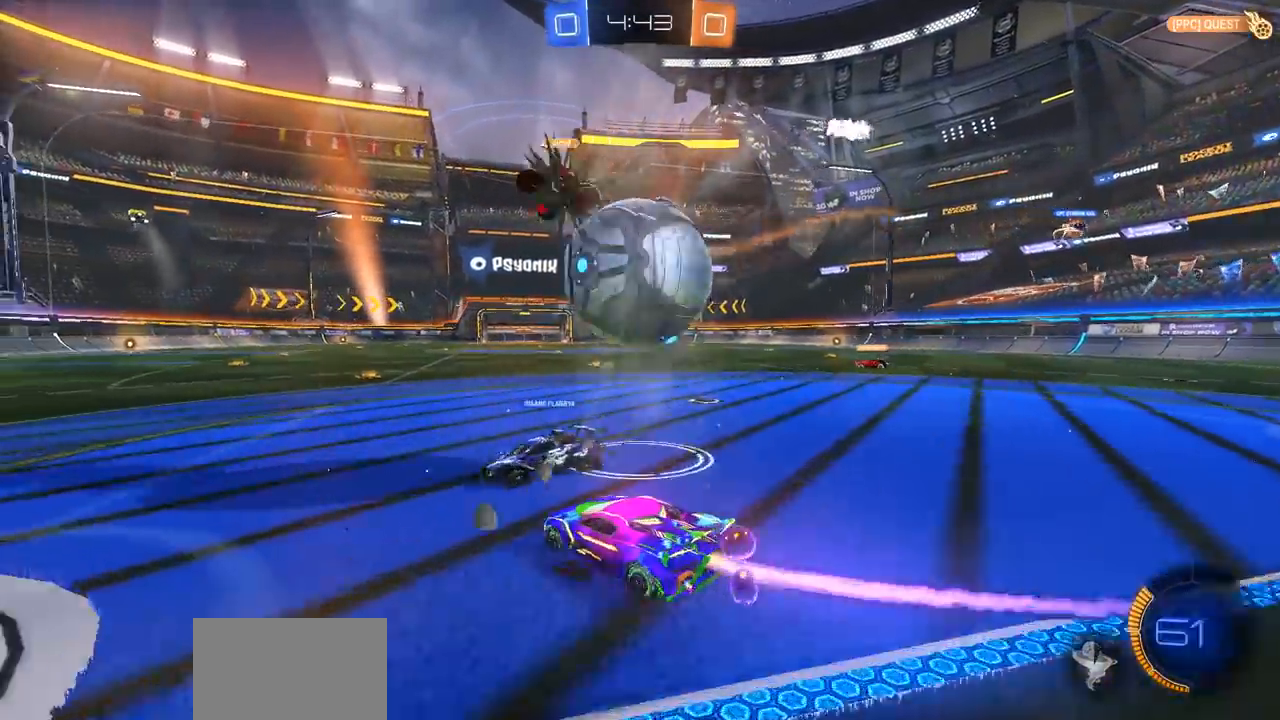
{"buttons": ["CIRCLE", "R2"], "left_stick": "left", "right_stick": "center", "events": [[17, "left_stick", "right"], [33, "left_stick", "up-left"], [200, "left_stick", "up-right"], [317, "left_stick", "center"], [467, "left_stick", "left"]]}
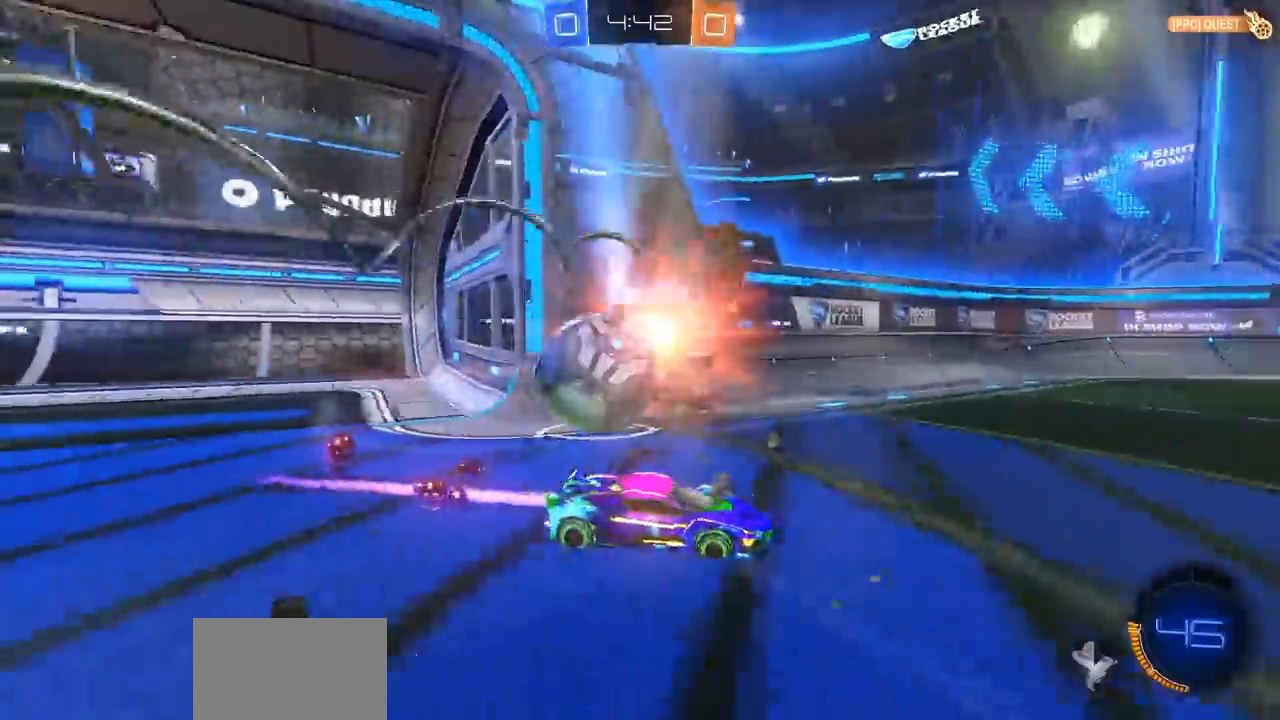
{"buttons": ["CIRCLE", "R2"], "left_stick": "left", "right_stick": "center", "events": [[50, "L2", "down"], [117, "CIRCLE", "up"], [133, "L2", "up"], [267, "R2", "up"], [400, "R2", "down"], [417, "CIRCLE", "down"]]}
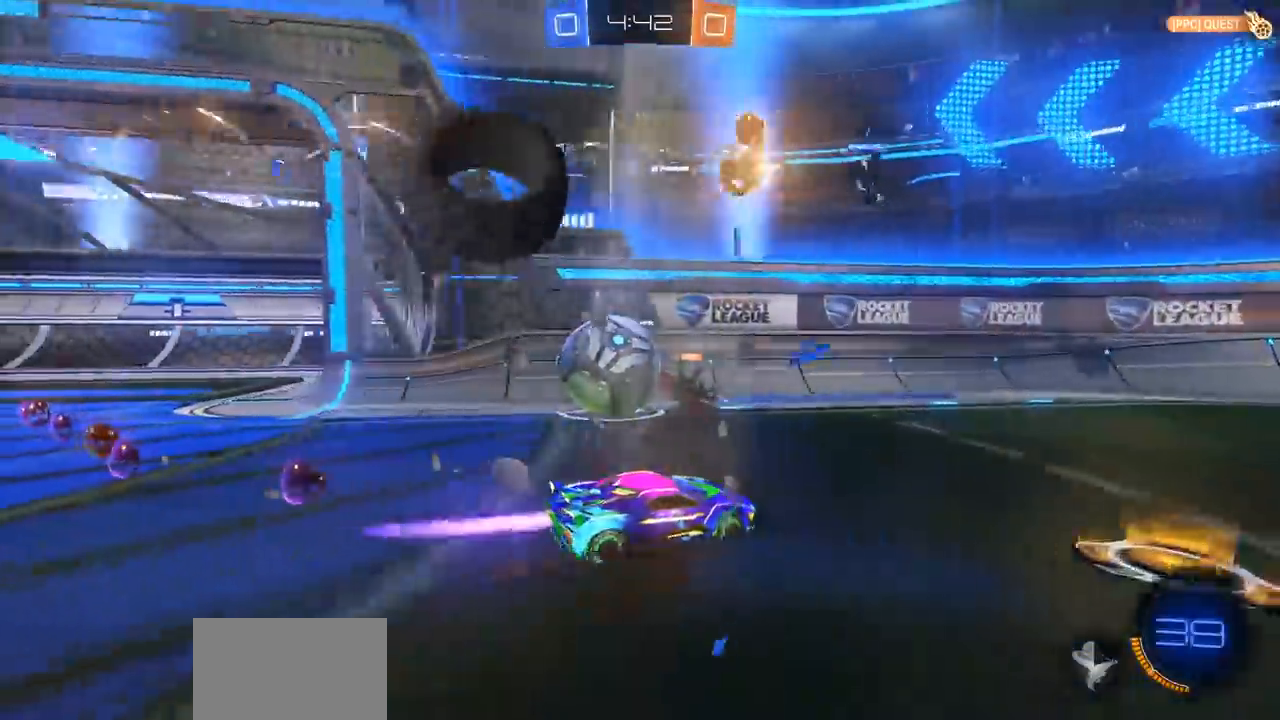
{"buttons": ["R2"], "left_stick": "right", "right_stick": "center", "events": [[150, "left_stick", "center"], [233, "left_stick", "left"], [450, "CIRCLE", "up"], [467, "left_stick", "right"]]}